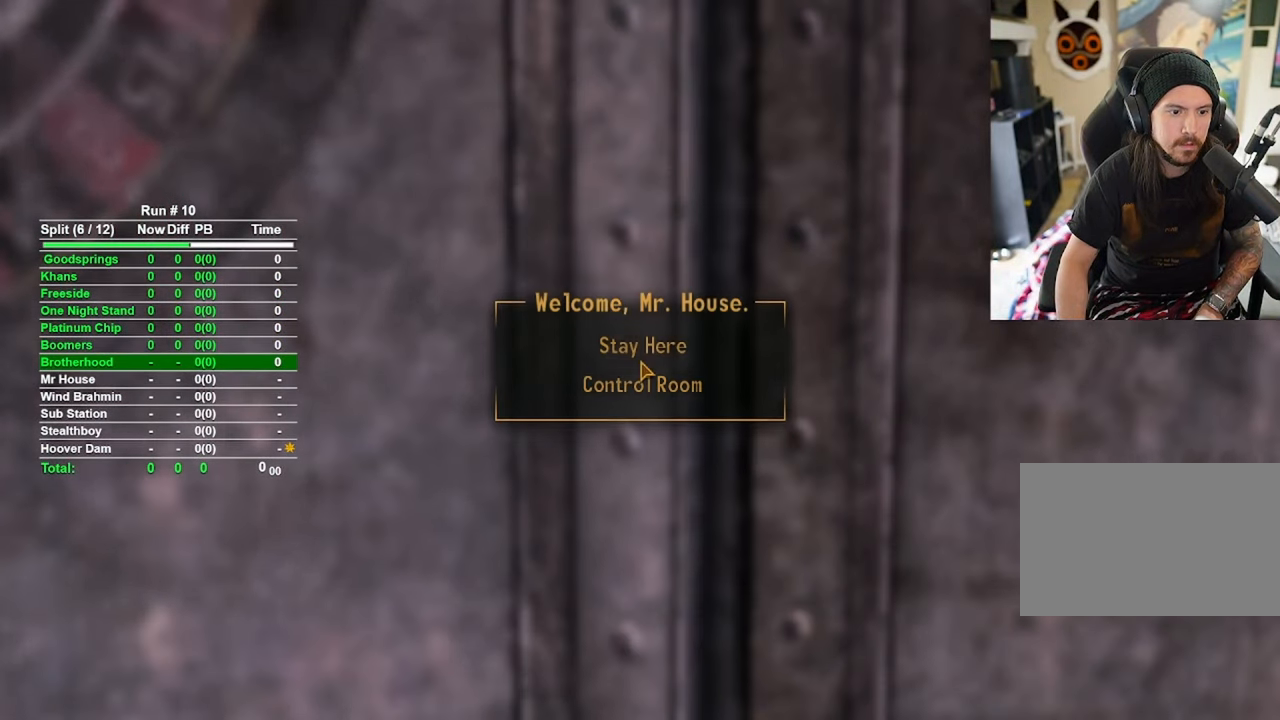
Gameplay with keyboard and mouse; each line is a JSON object with the keys and mouse buttons held at the frame after it. "events" lists presses ("down") and releases ("up") of "1", "2", "3", "4", "5", "a", "alt", "b", "c", "ctrl", "d", "e", "f", "g", "q", "r", "s", "shift", "space", "t", "tab", "tilde", "v", "w", "x", "z", "mouse_left", "mouse_wheel", "mouse_right", "mouse_mb4" and "mouse_mb5" between this image and that frame as [ms after this image, input, new state], when the widget could be followed in between. "mouse_left", "mouse_wheel", "mouse_right", "mouse_mb4", "mouse_mb5" = the "left", "wheel", "right", "mb4", "mb5" buttons of the "mouse" list. No other keys are recorded. "wheel" means that the mouse wheel is clicked or scrolled. Mouse movement is not recorded.
{"keys": [], "mouse": [], "events": []}
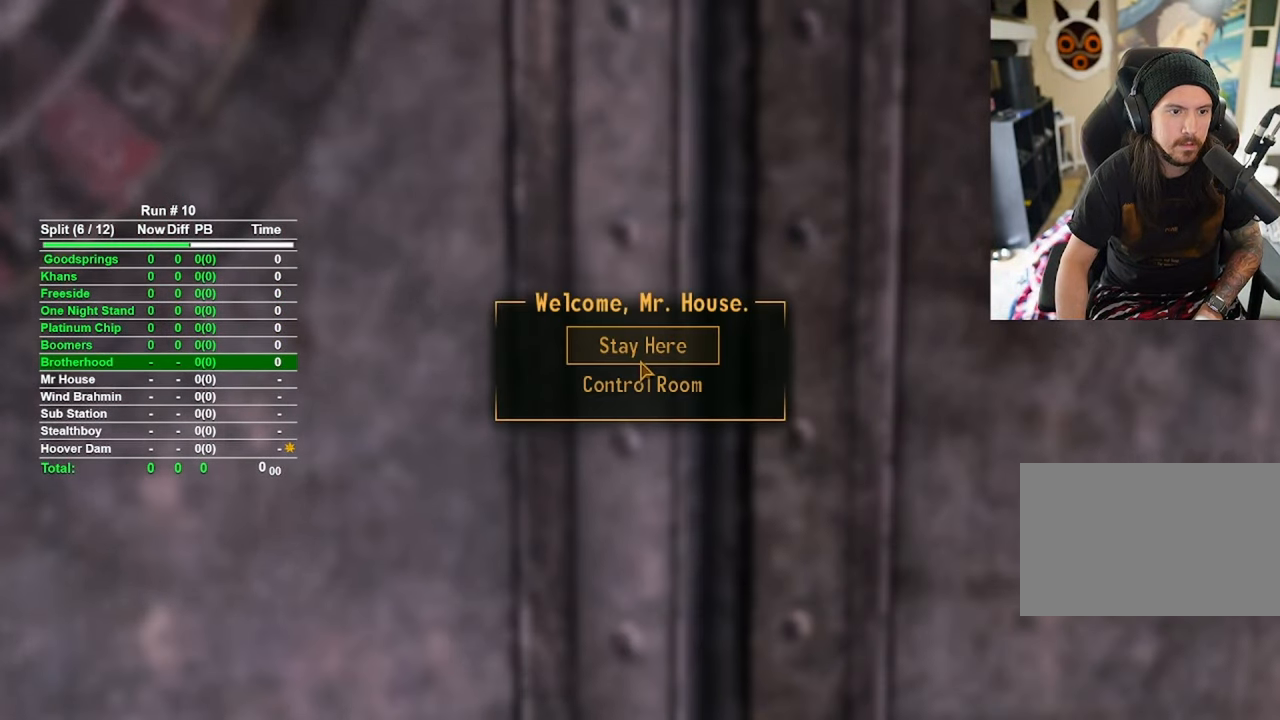
{"keys": [], "mouse": [], "events": [[300, "mouse_left", "down"], [384, "mouse_left", "up"]]}
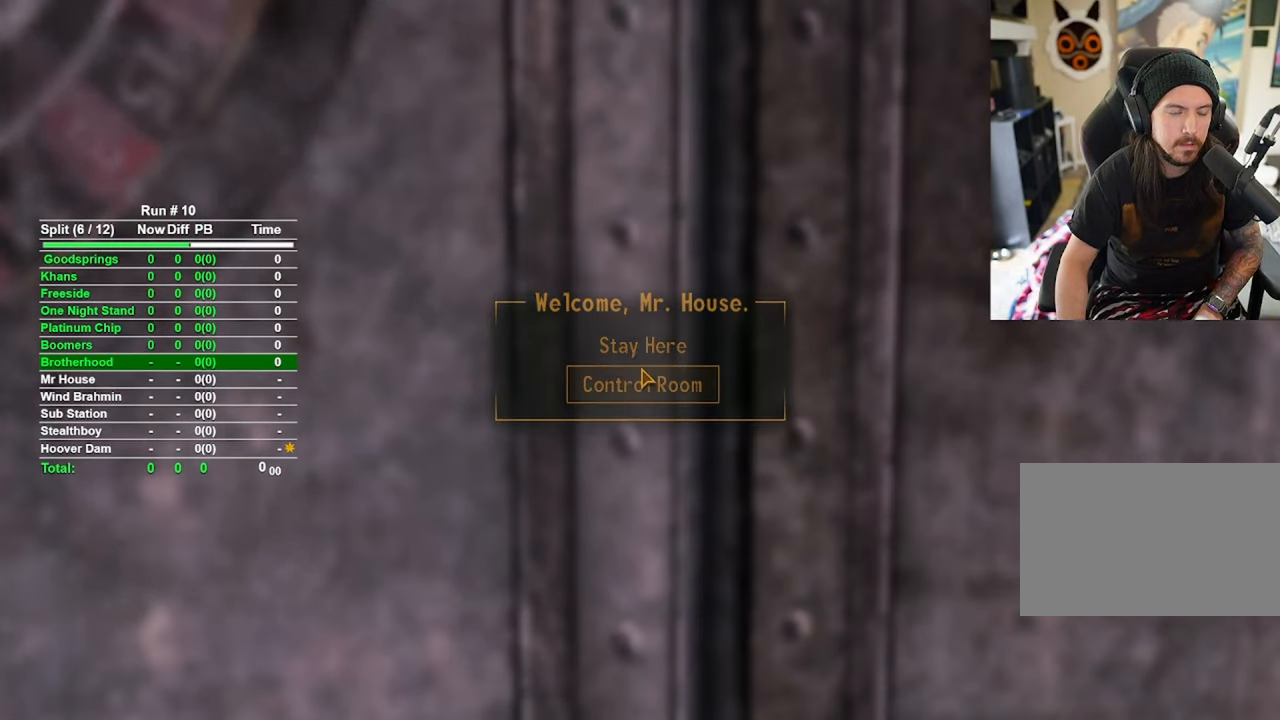
{"keys": [], "mouse": [], "events": []}
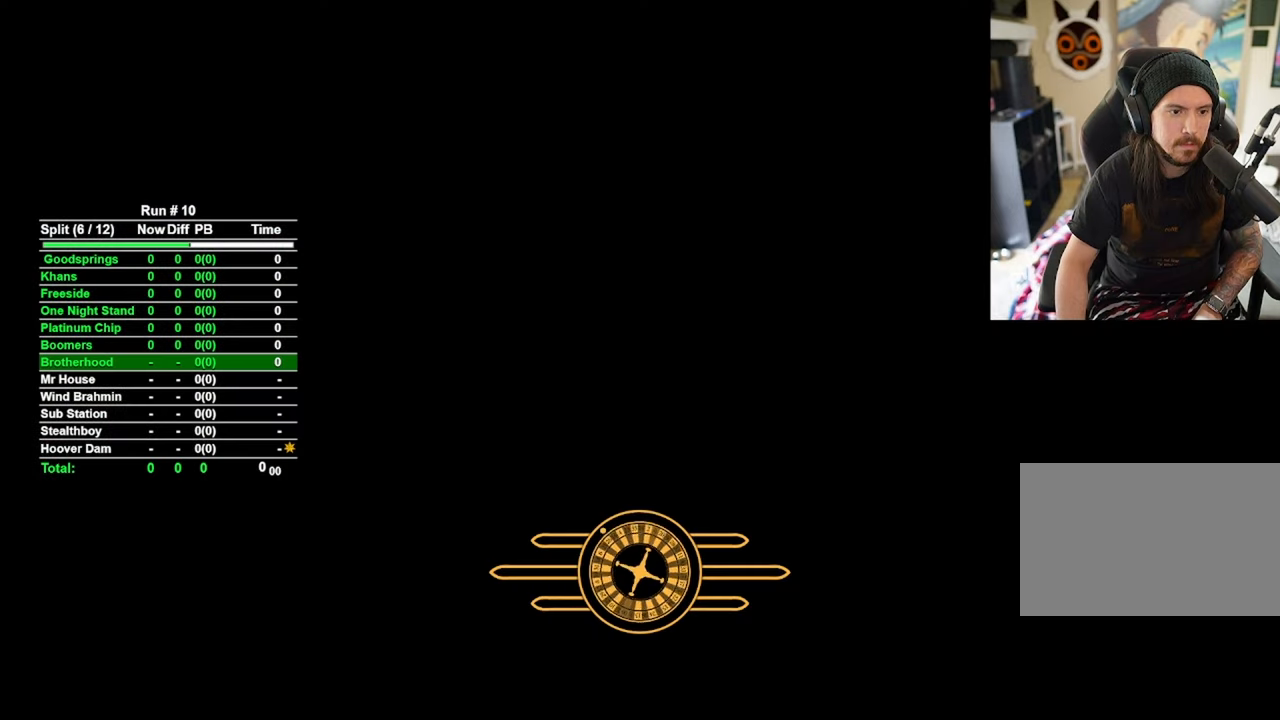
{"keys": [], "mouse": [], "events": []}
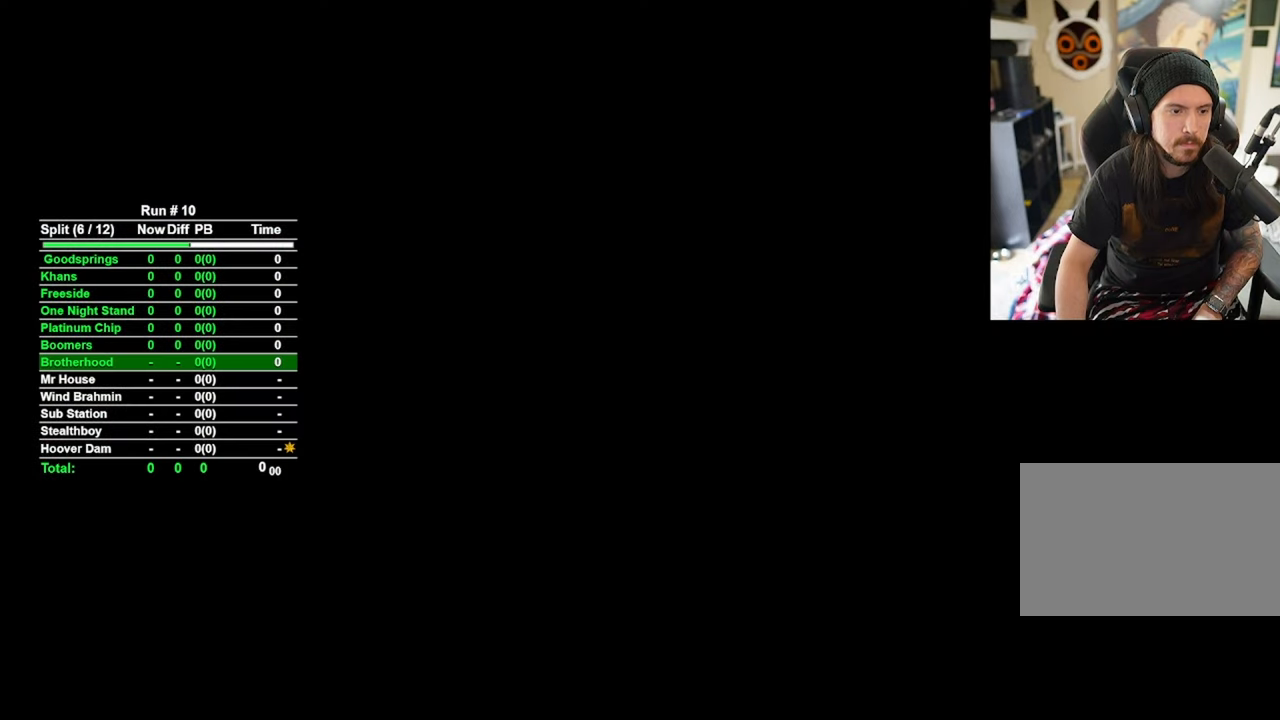
{"keys": [], "mouse": [], "events": []}
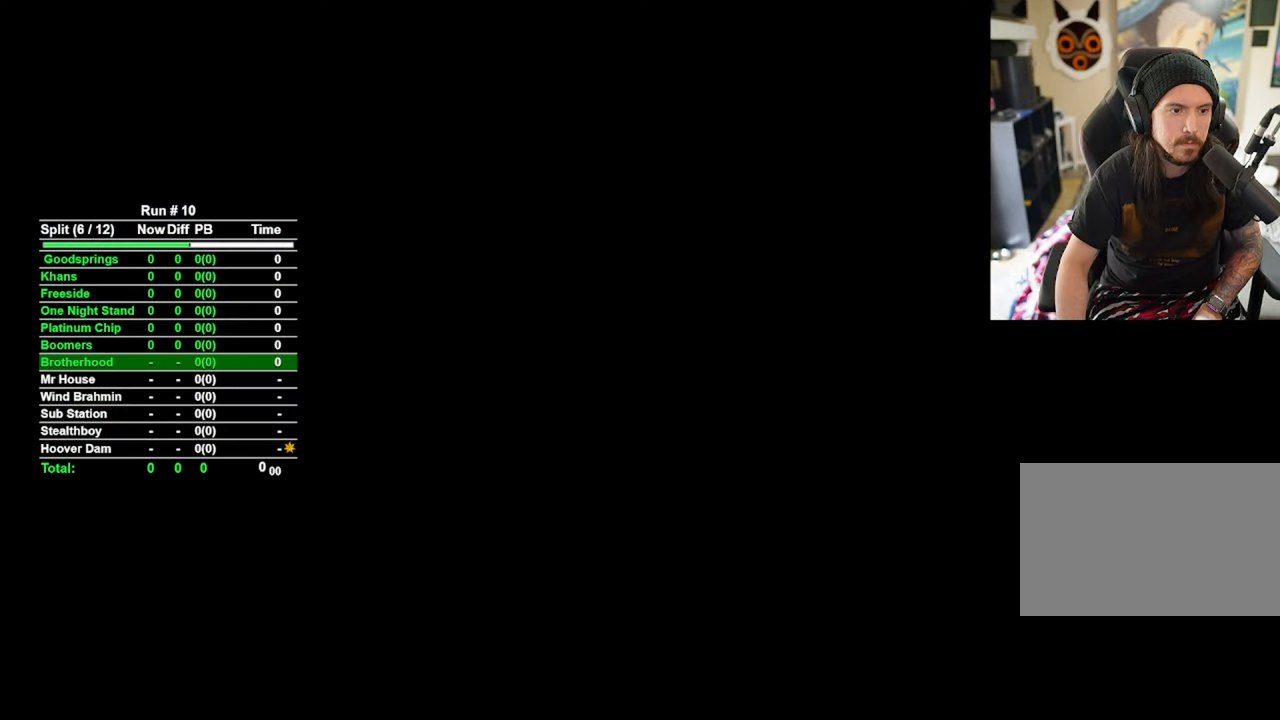
{"keys": ["w"], "mouse": [], "events": [[167, "w", "down"]]}
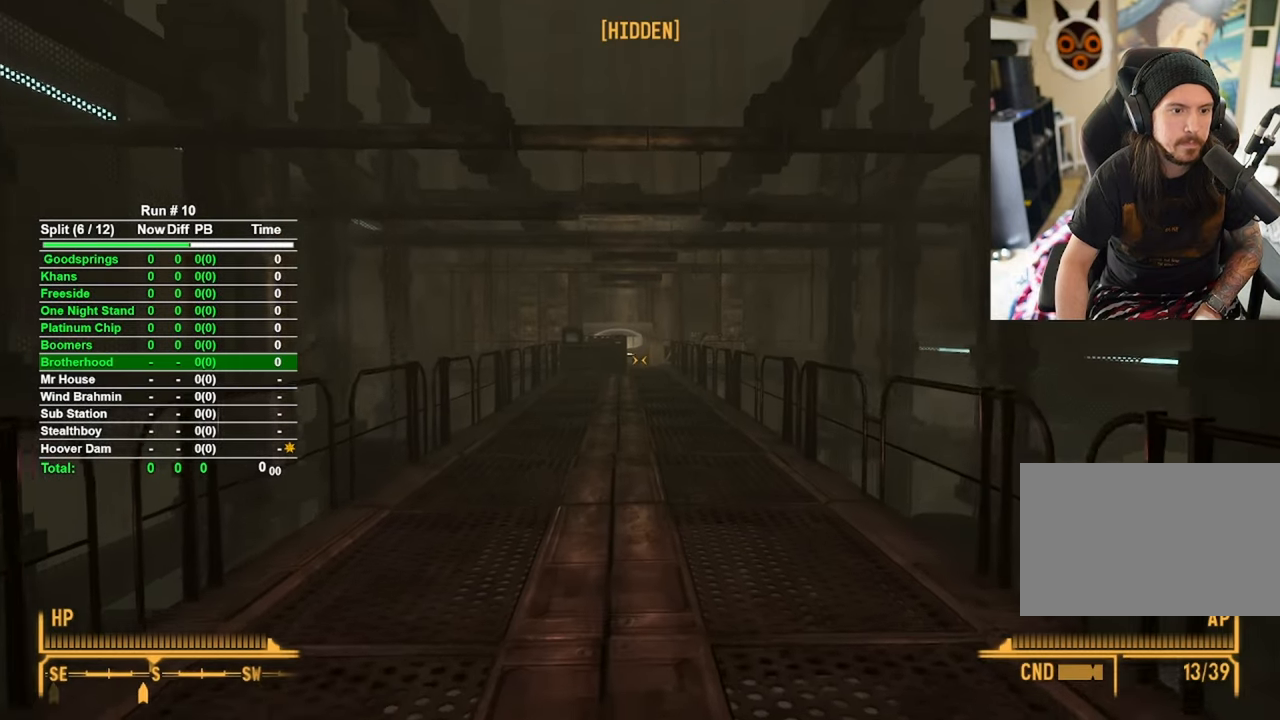
{"keys": ["w"], "mouse": [], "events": []}
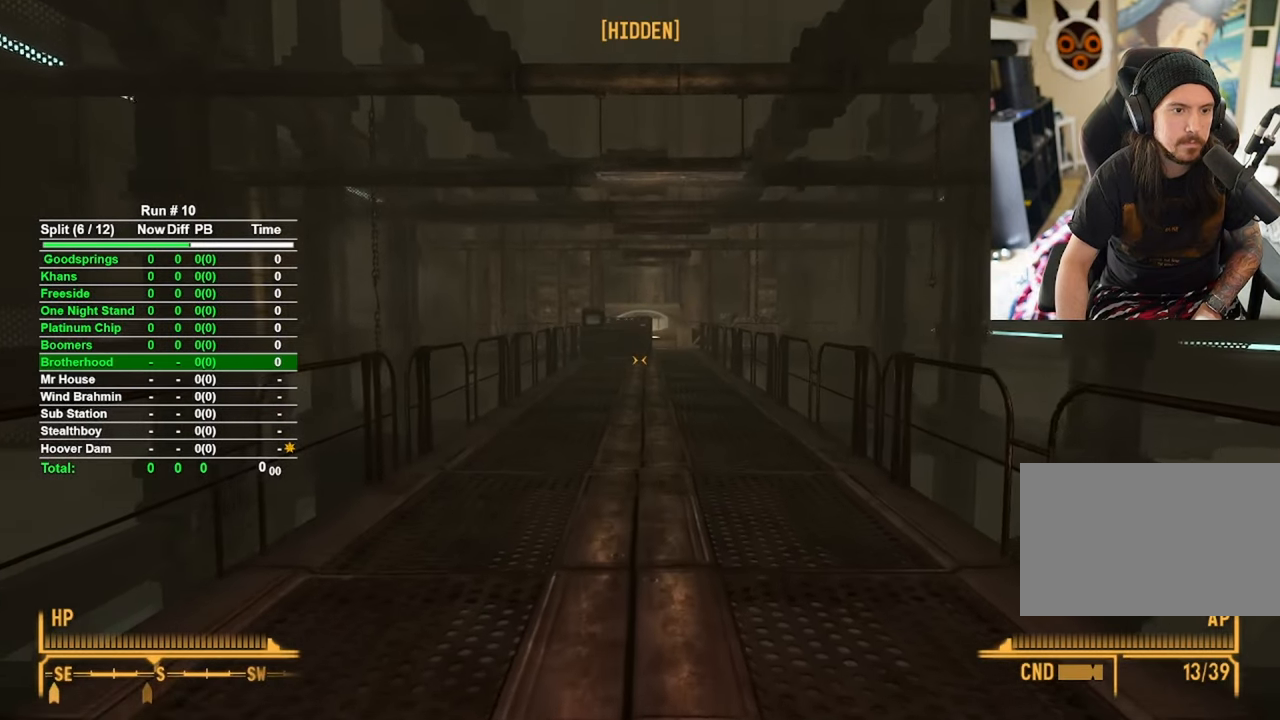
{"keys": ["w"], "mouse": [], "events": []}
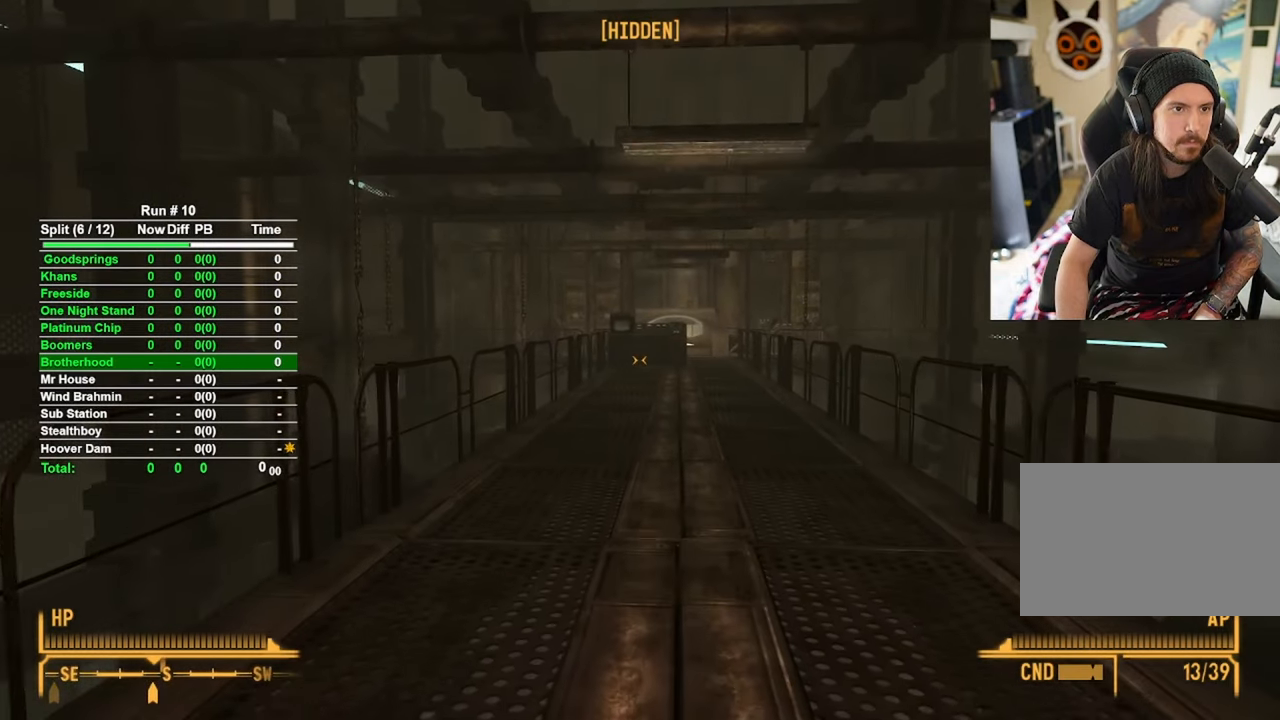
{"keys": ["w"], "mouse": [], "events": []}
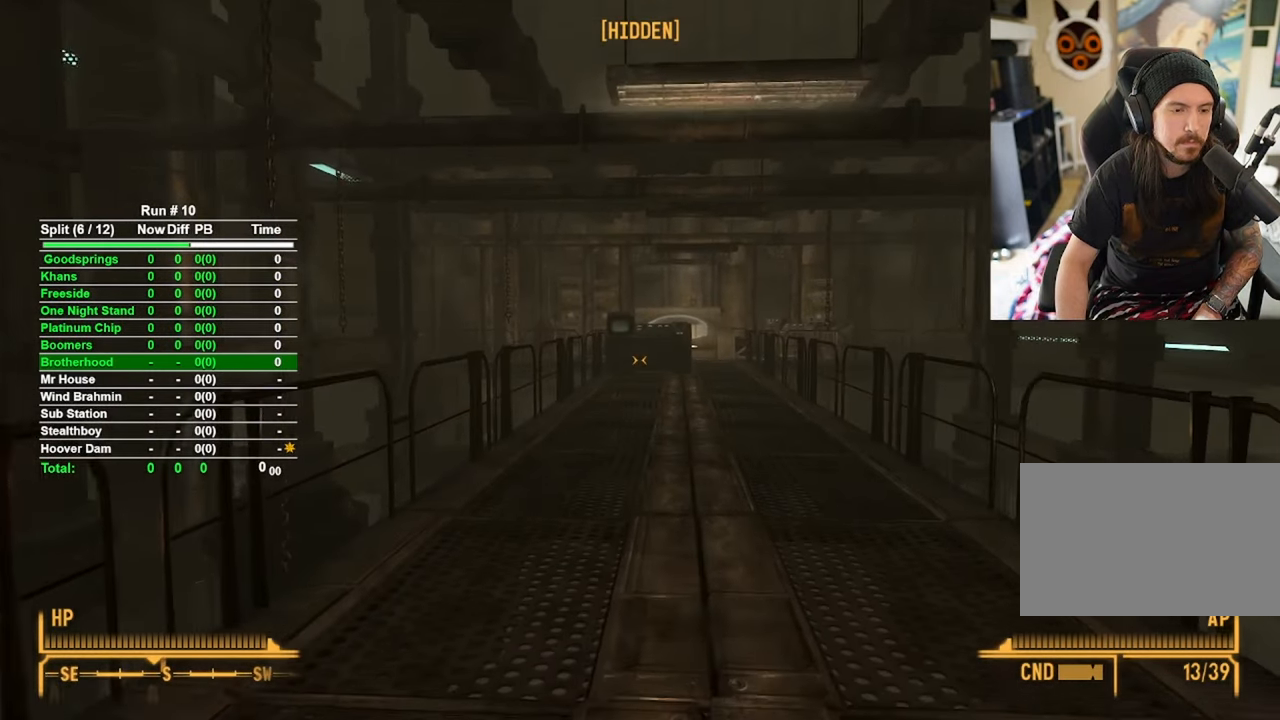
{"keys": ["w"], "mouse": [], "events": []}
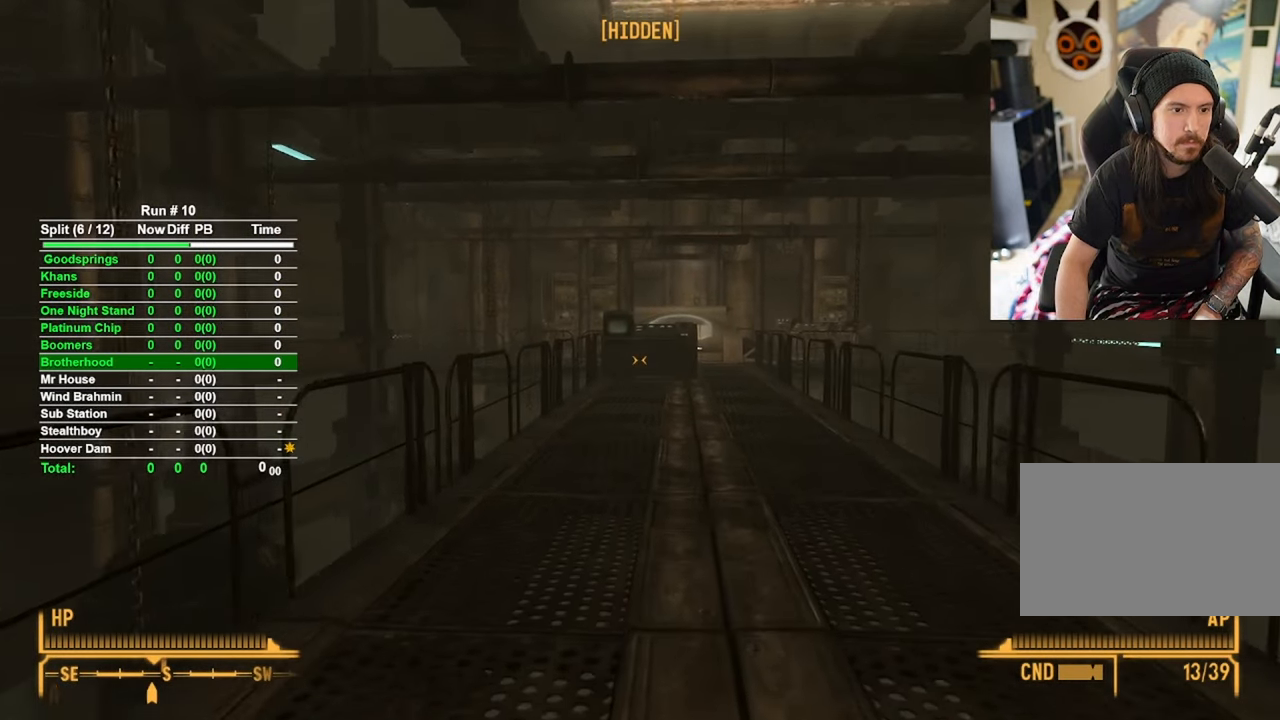
{"keys": ["w"], "mouse": [], "events": []}
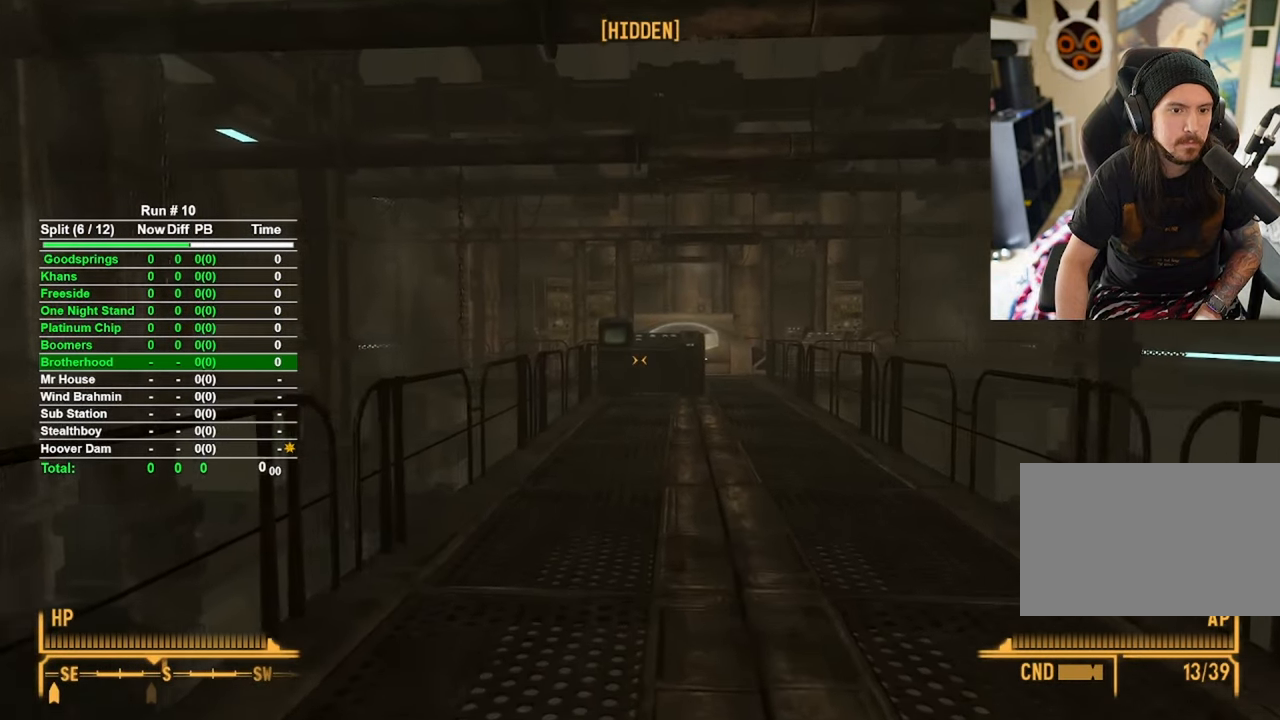
{"keys": ["w"], "mouse": [], "events": []}
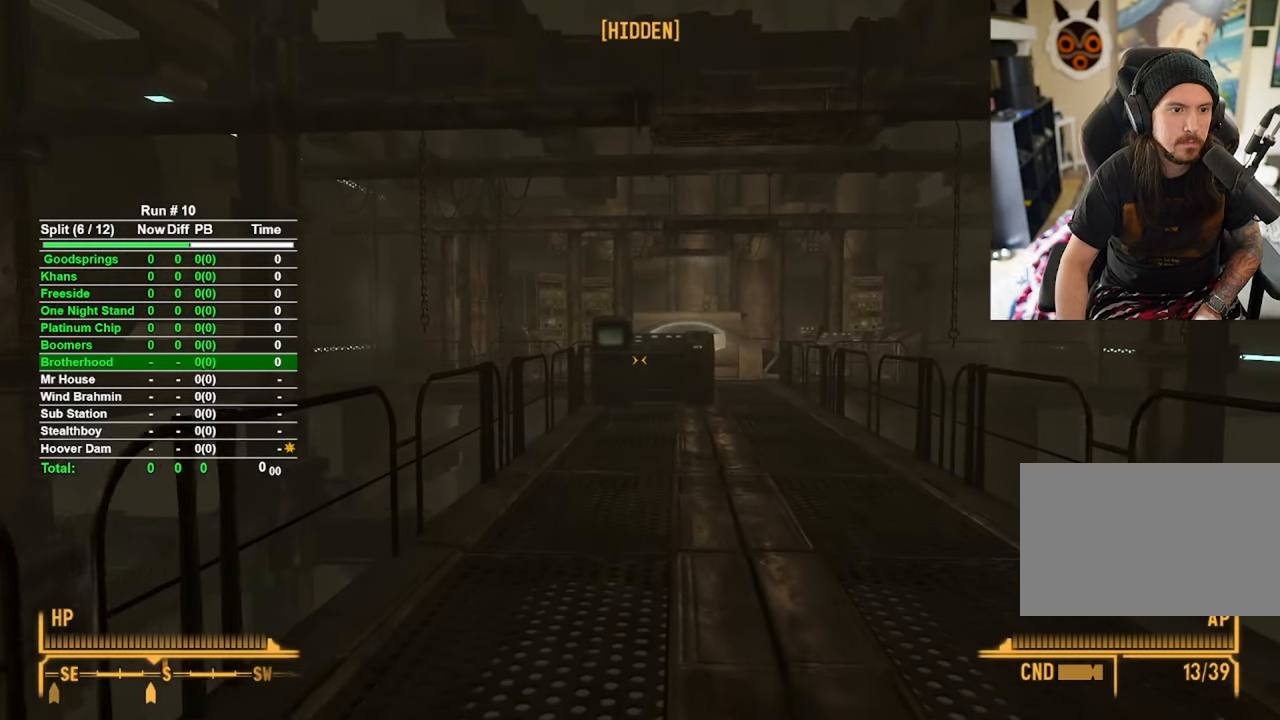
{"keys": ["w"], "mouse": [], "events": []}
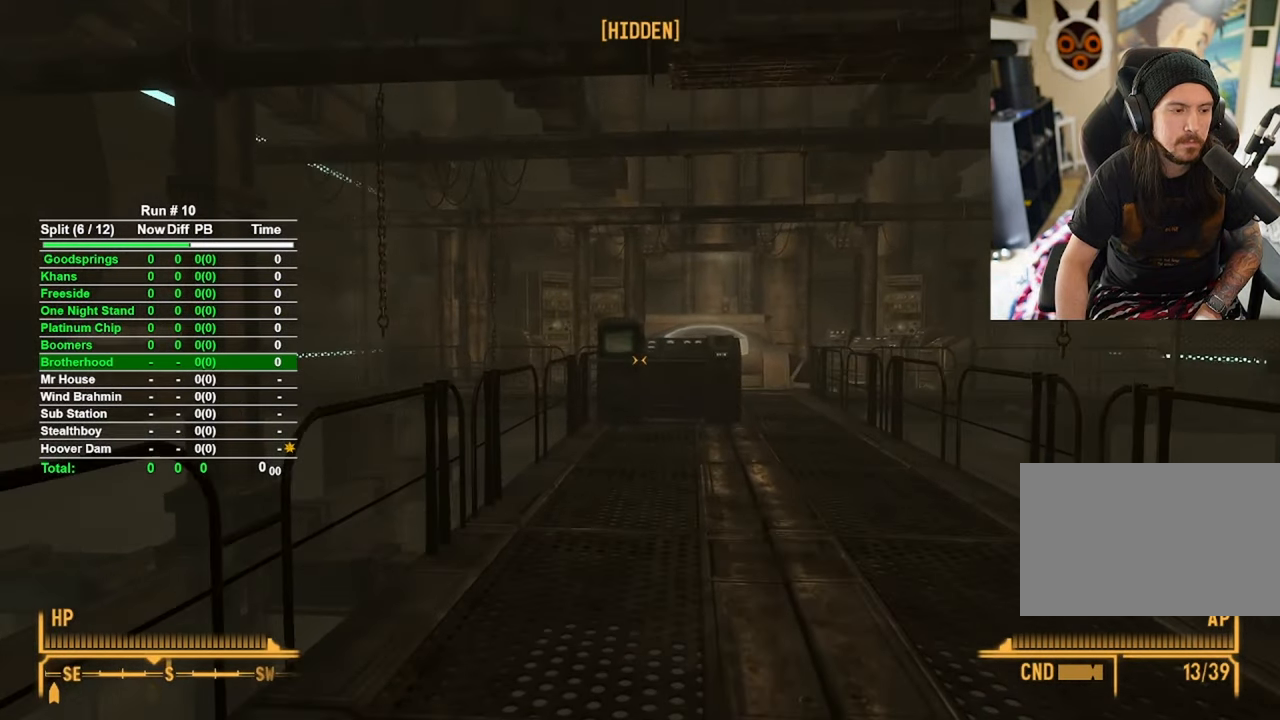
{"keys": ["w"], "mouse": [], "events": []}
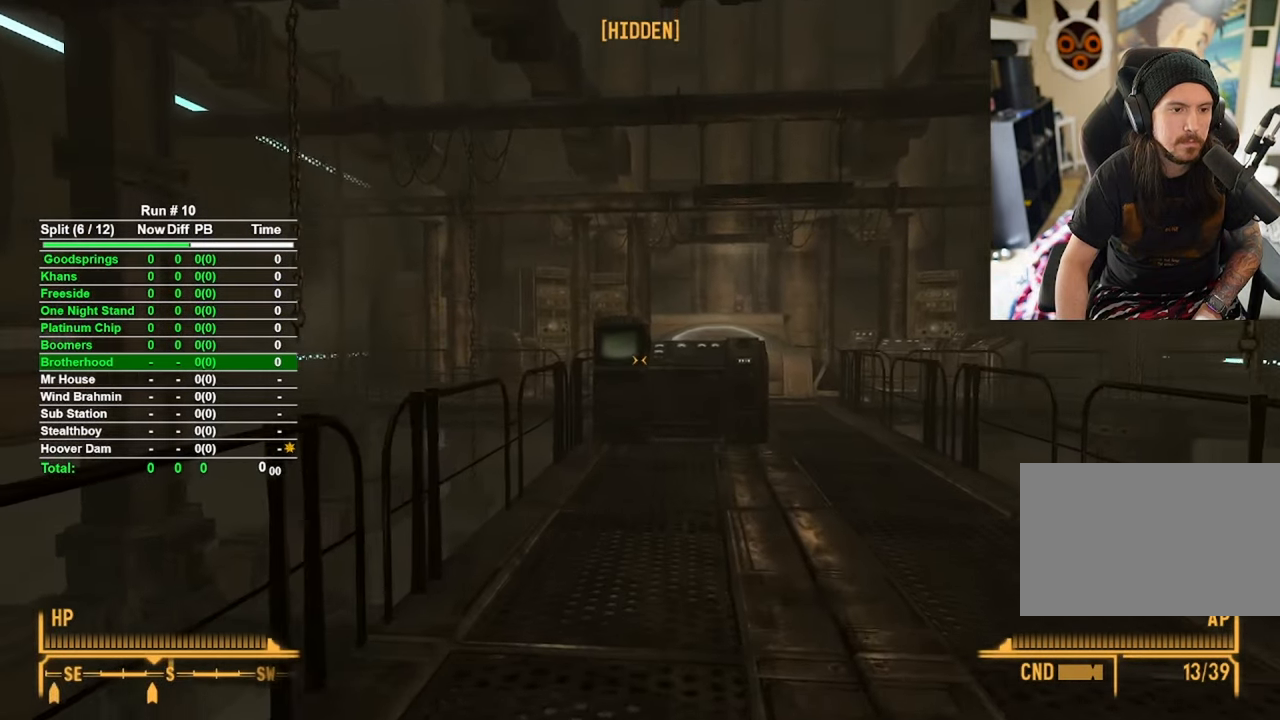
{"keys": ["w"], "mouse": [], "events": []}
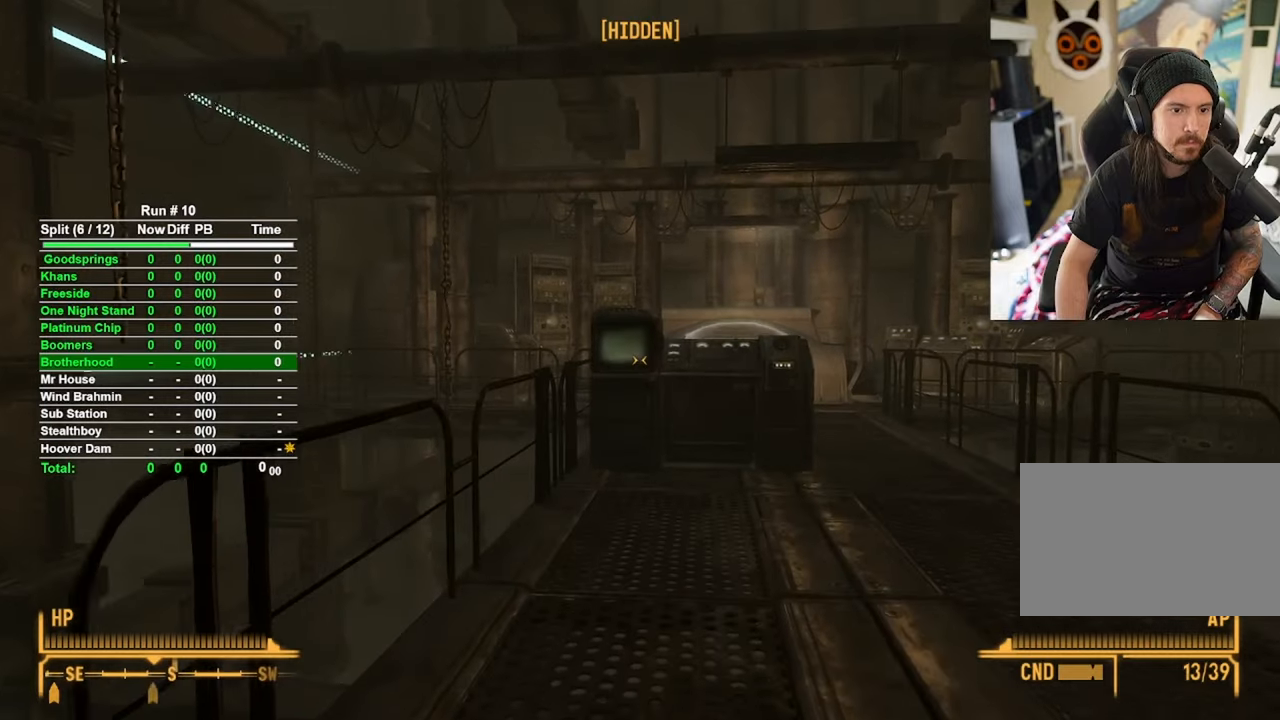
{"keys": ["w"], "mouse": [], "events": []}
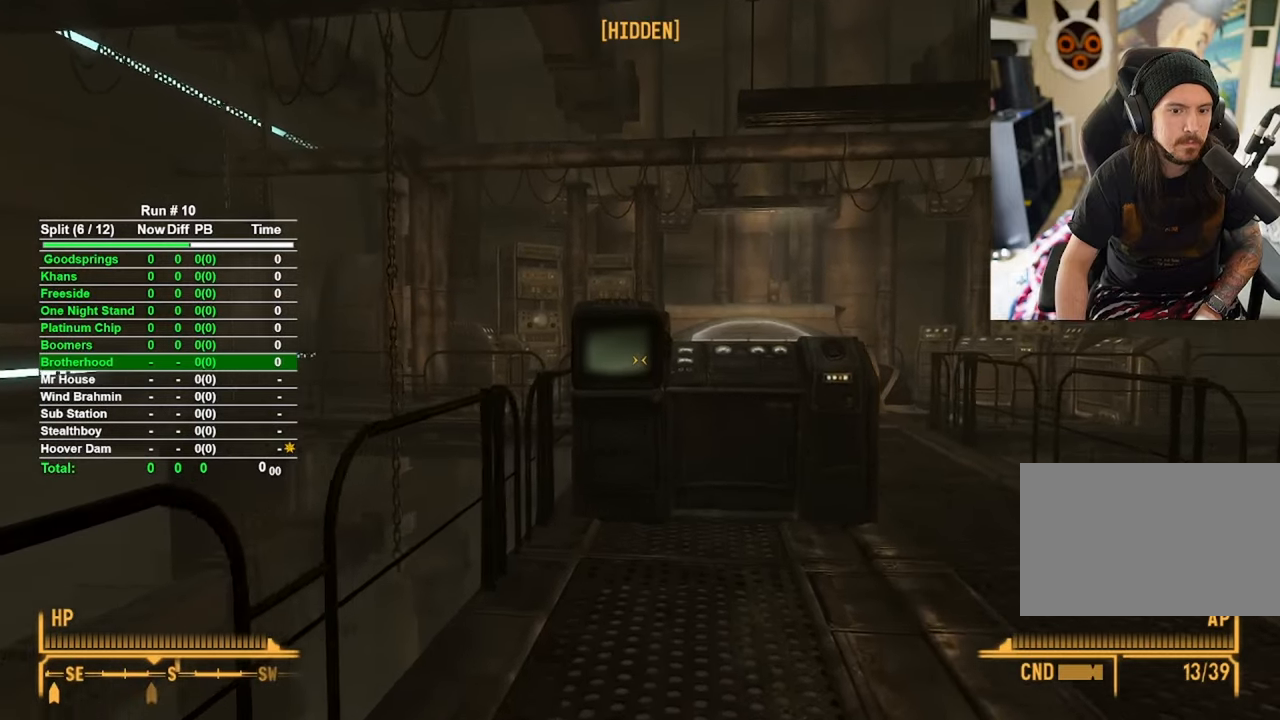
{"keys": ["w"], "mouse": [], "events": []}
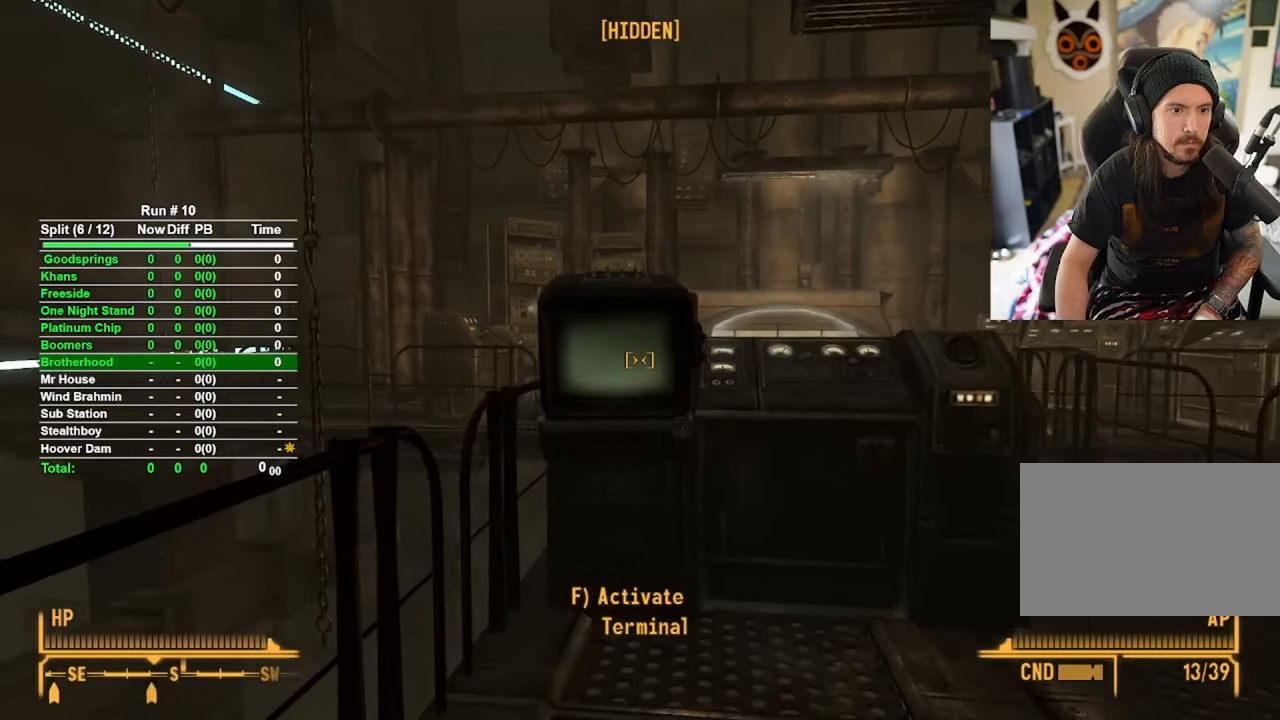
{"keys": [], "mouse": [], "events": [[300, "f", "down"], [300, "w", "up"], [400, "f", "up"]]}
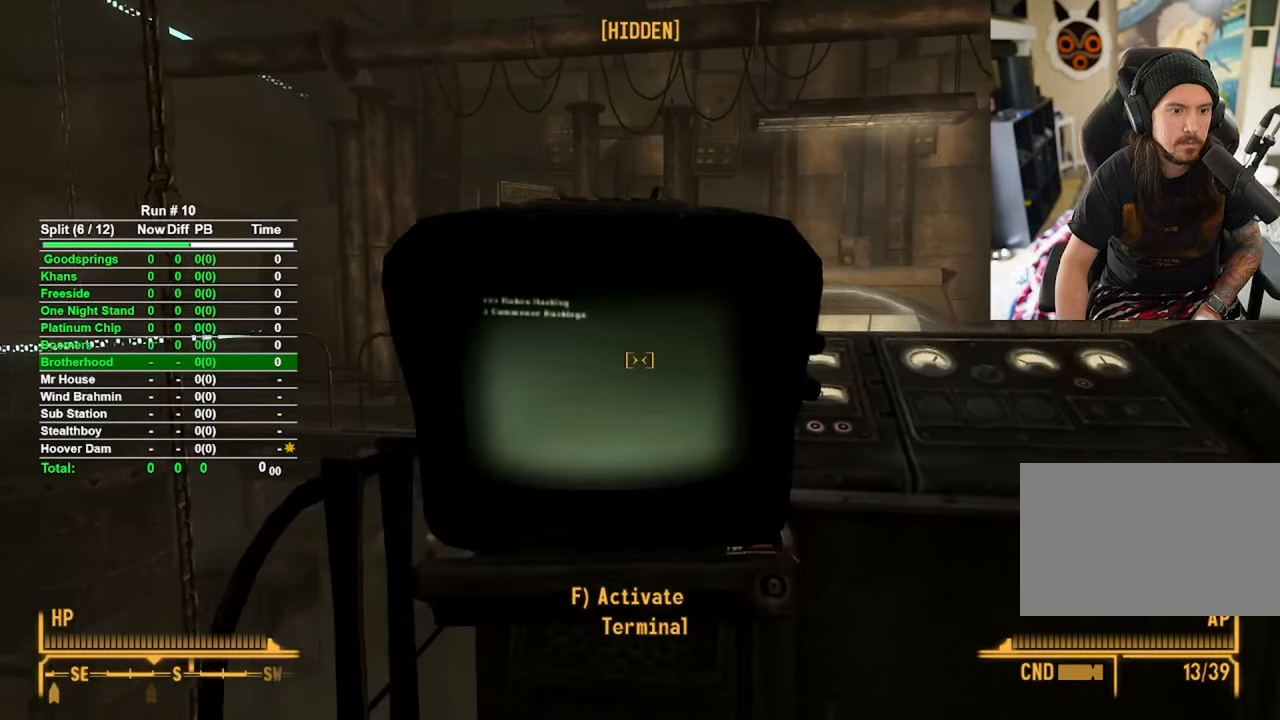
{"keys": [], "mouse": [], "events": []}
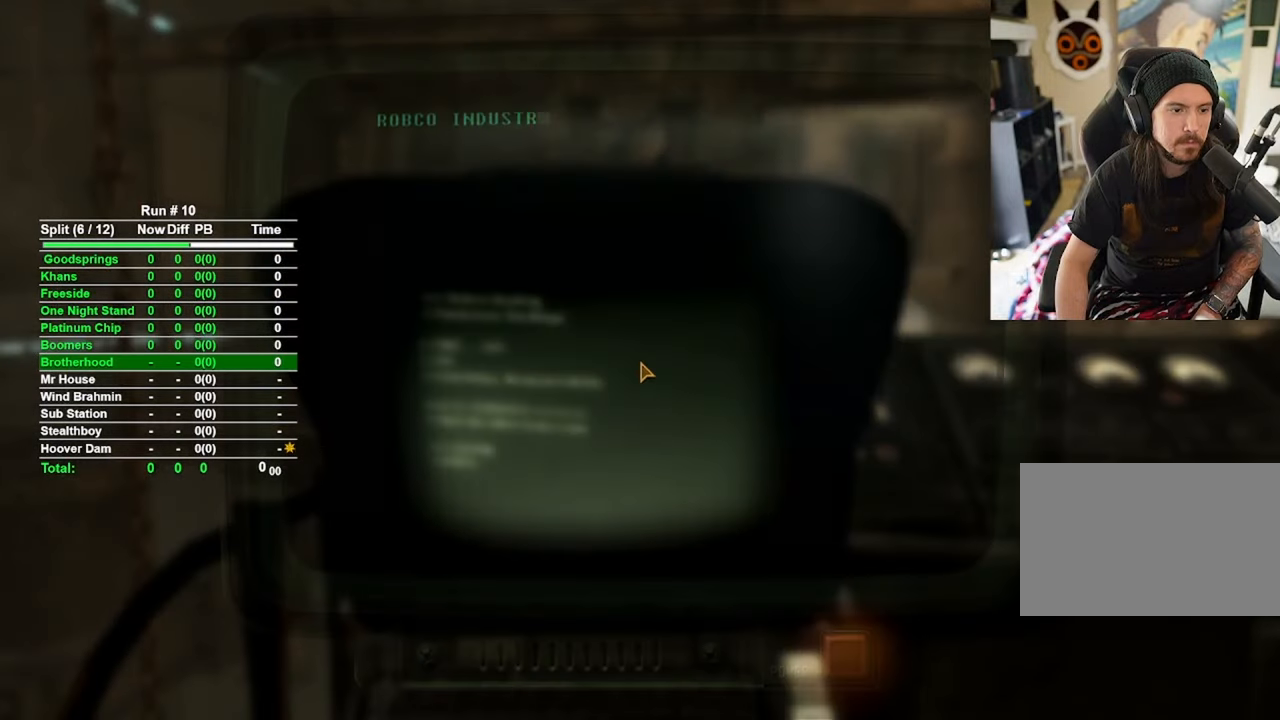
{"keys": [], "mouse": [], "events": []}
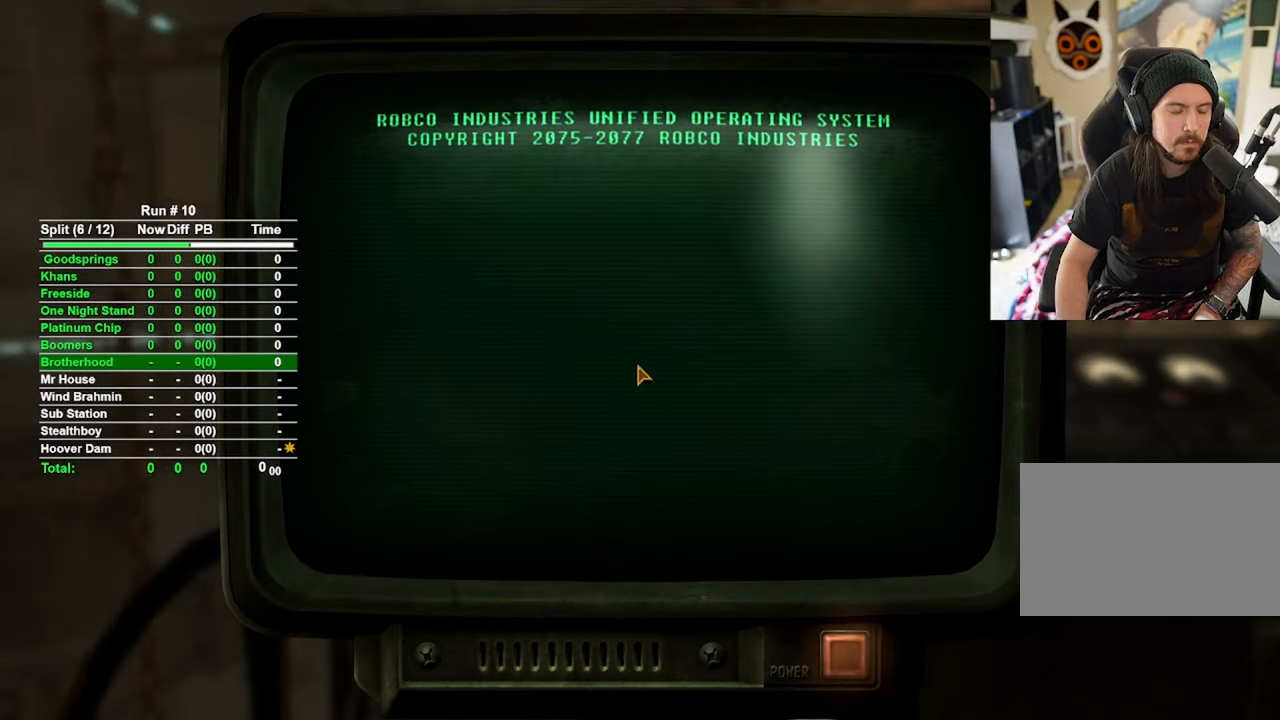
{"keys": [], "mouse": [], "events": []}
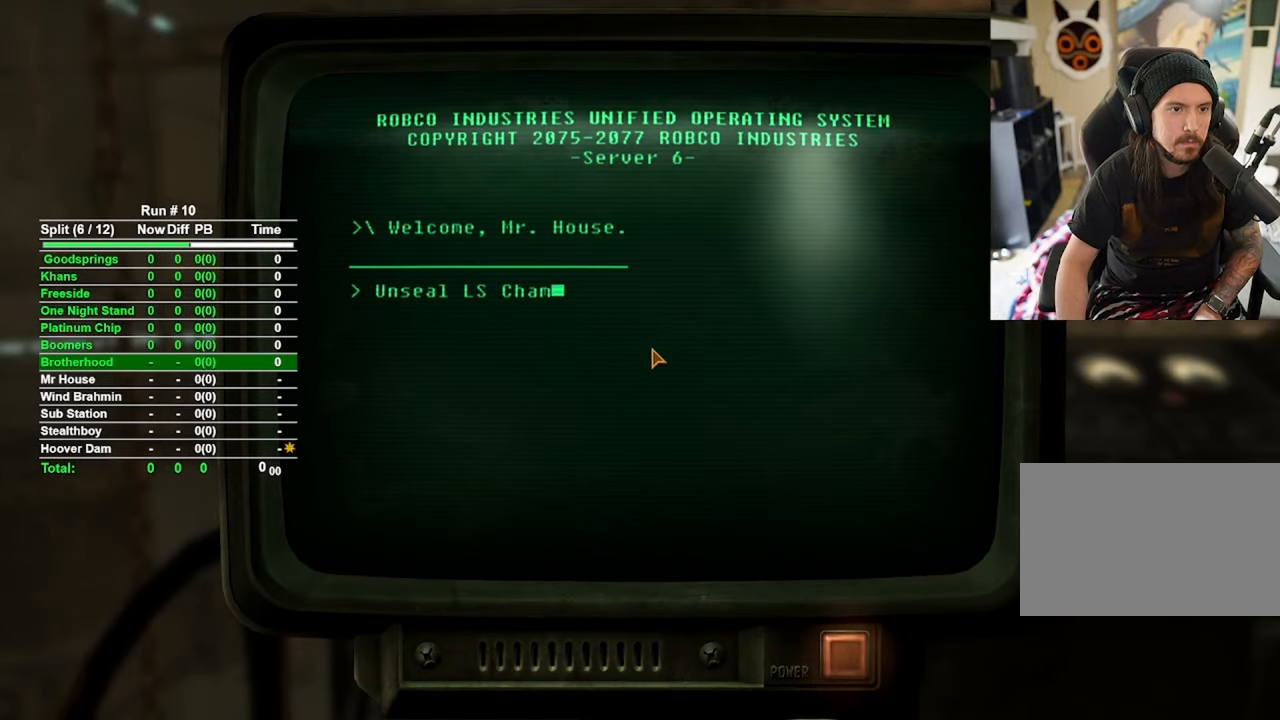
{"keys": [], "mouse": [], "events": []}
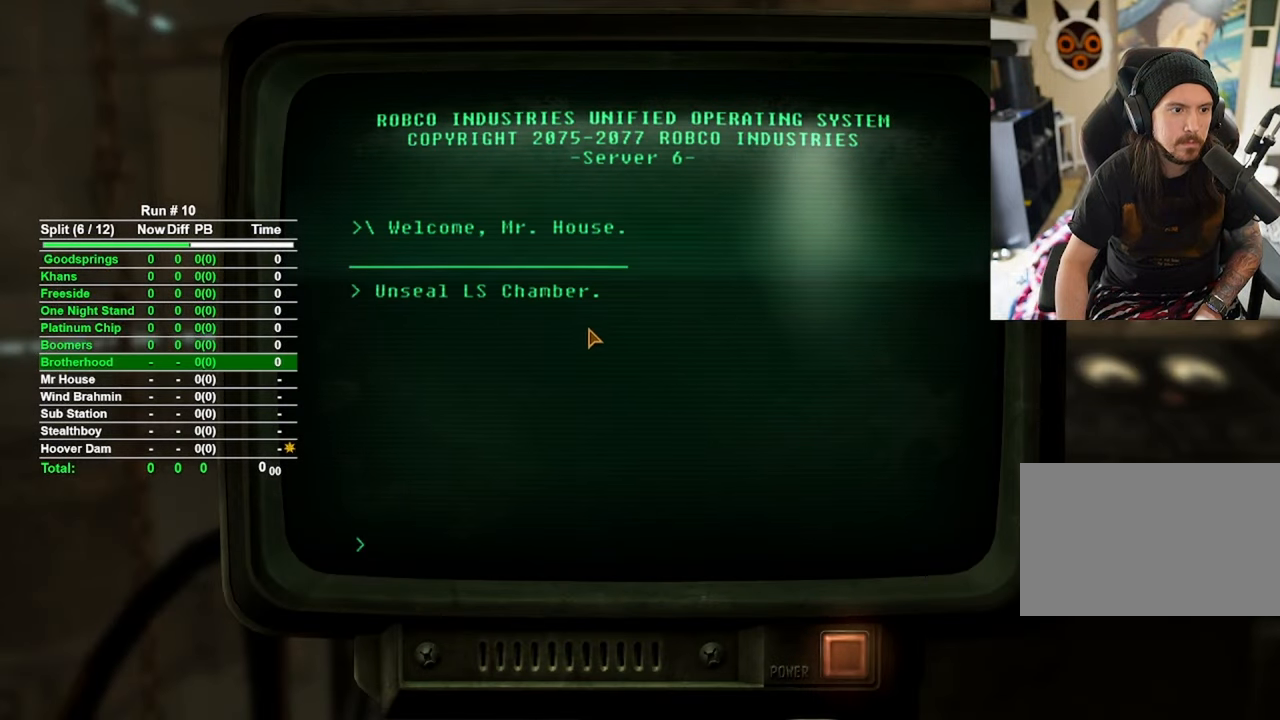
{"keys": [], "mouse": ["left"], "events": [[484, "mouse_left", "down"]]}
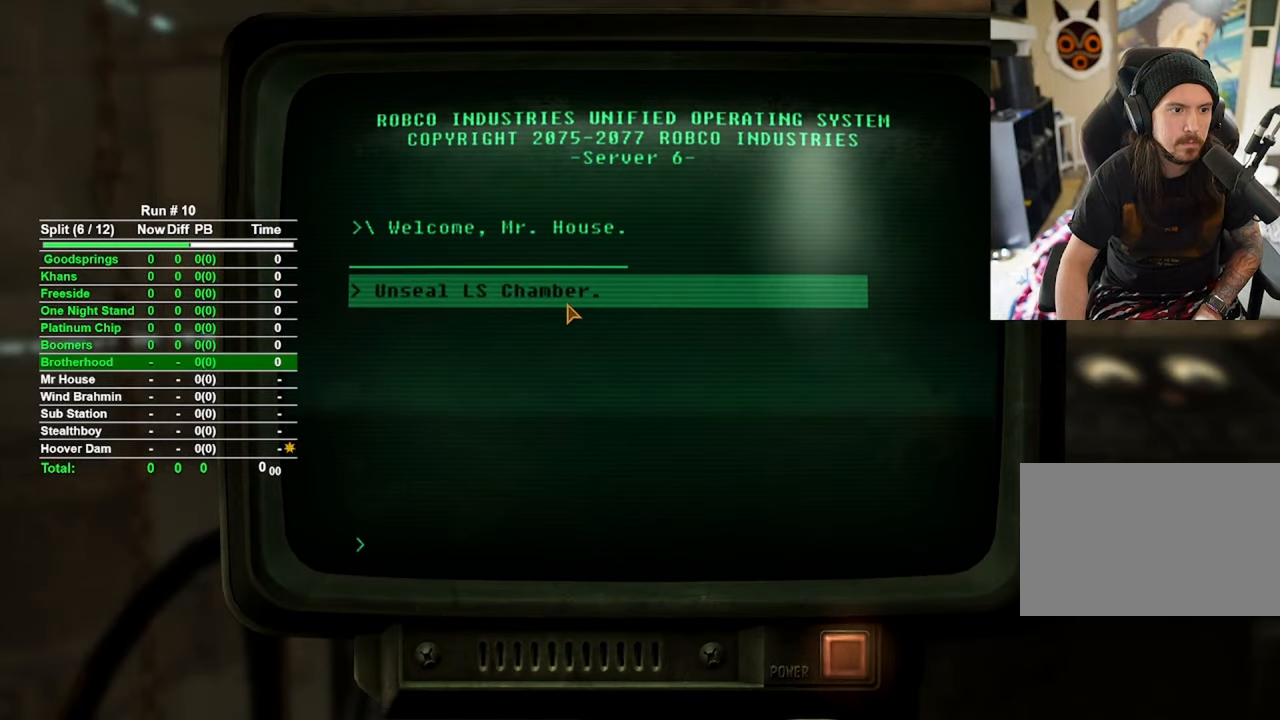
{"keys": [], "mouse": [], "events": [[117, "mouse_left", "up"]]}
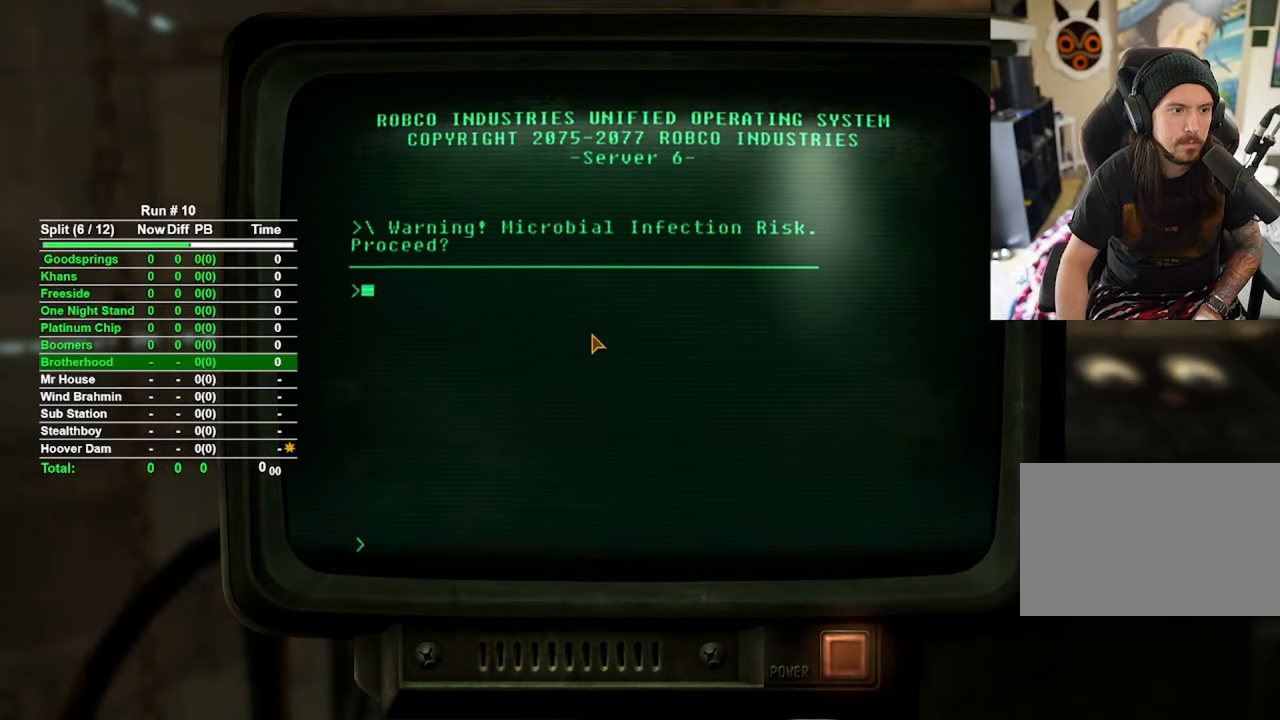
{"keys": [], "mouse": [], "events": []}
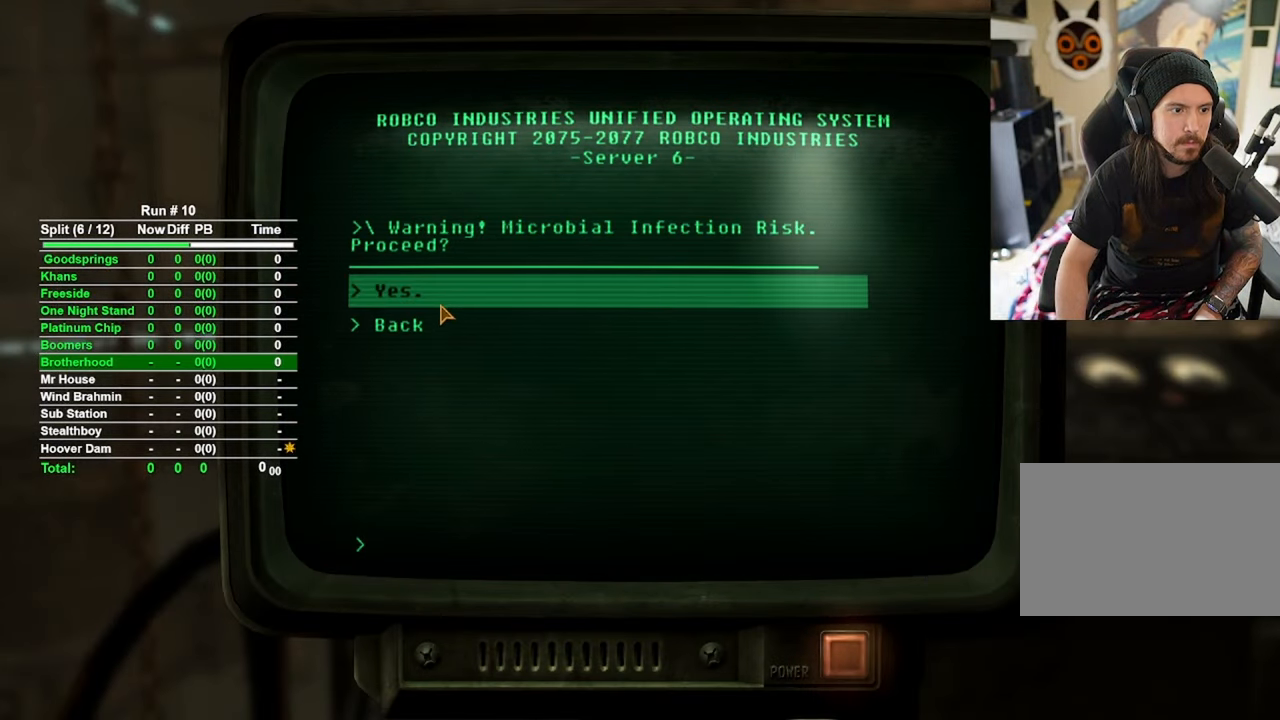
{"keys": [], "mouse": [], "events": [[234, "mouse_left", "down"], [334, "mouse_left", "up"]]}
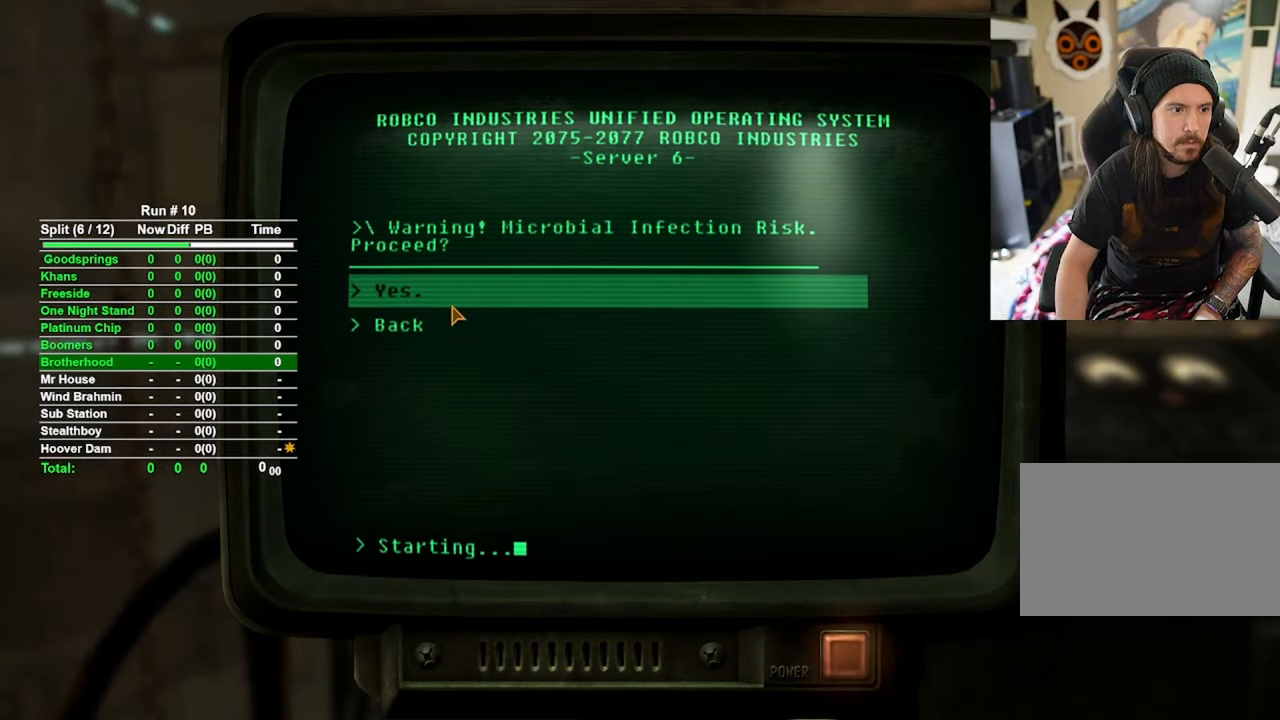
{"keys": [], "mouse": [], "events": []}
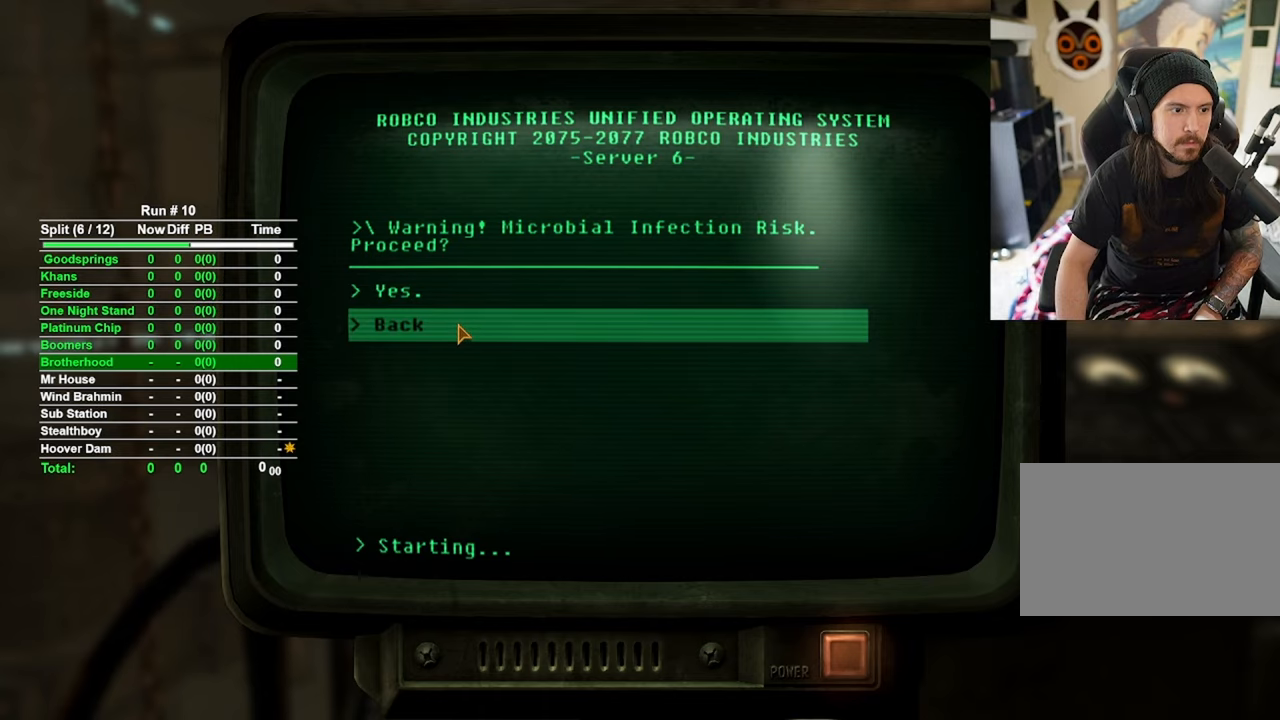
{"keys": [], "mouse": [], "events": []}
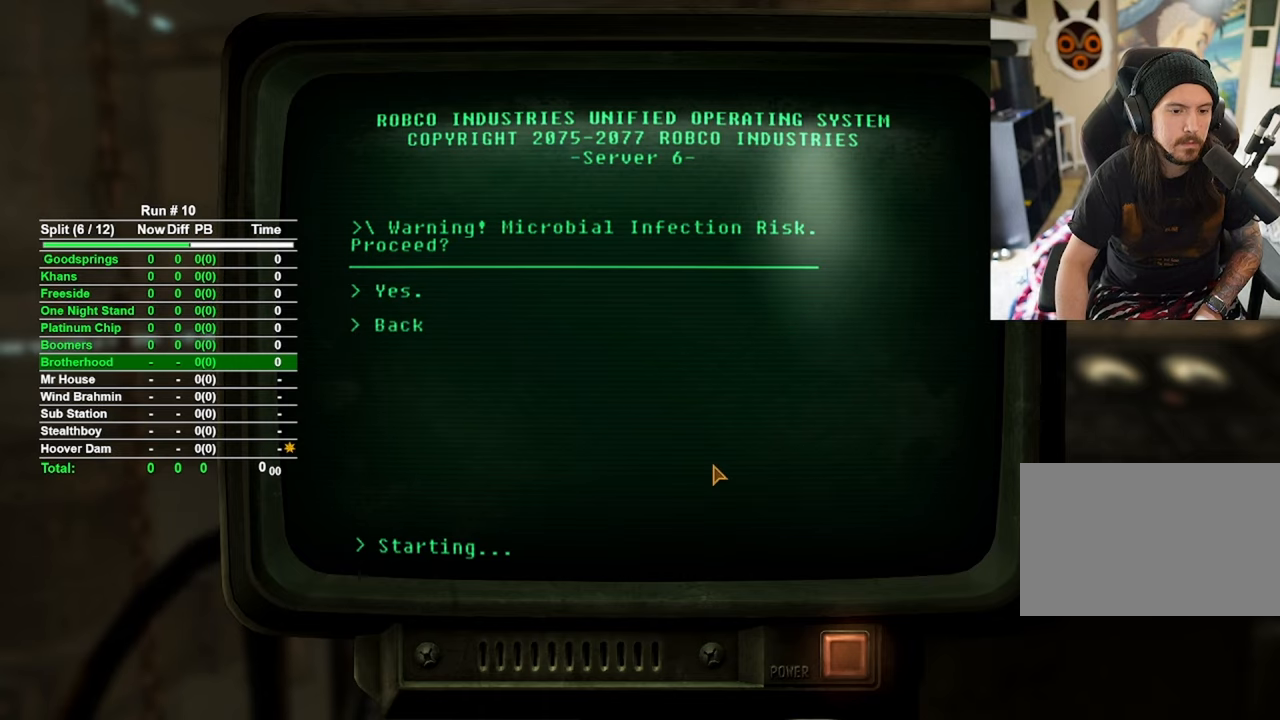
{"keys": [], "mouse": [], "events": []}